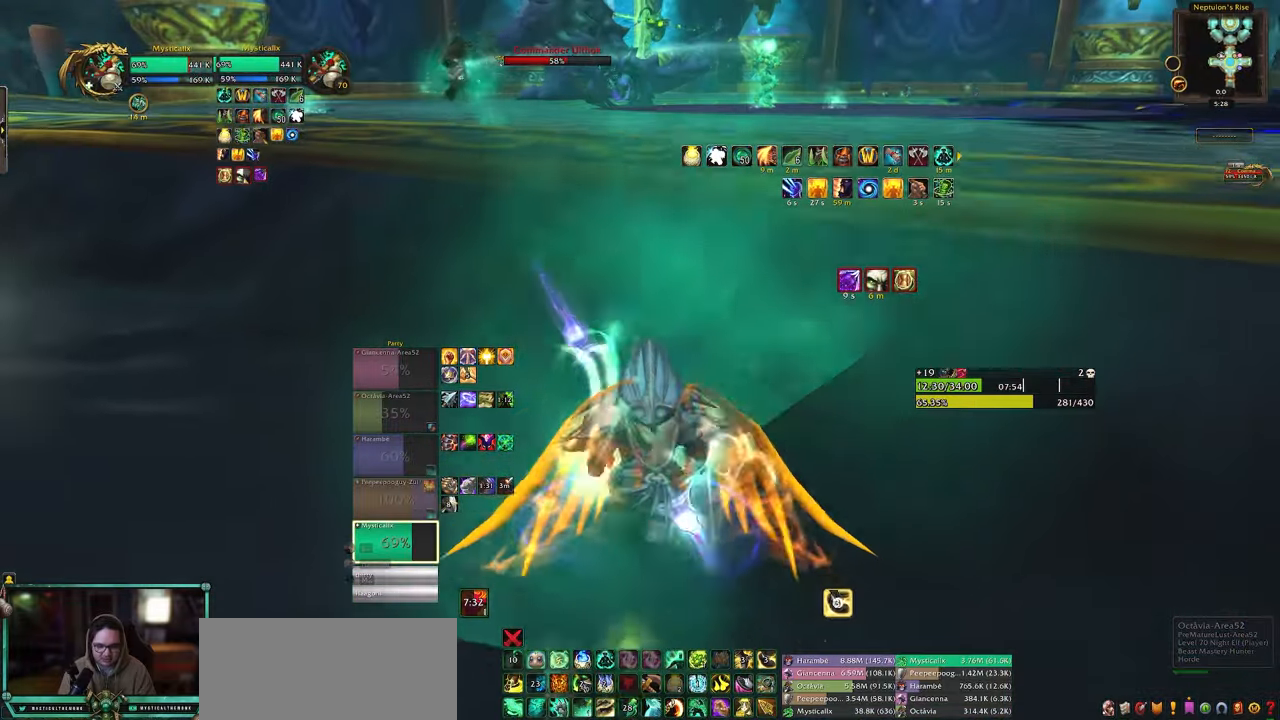
Gameplay with keyboard and mouse; each line is a JSON object with the keys and mouse buttons held at the frame after it. "events" lists presses ("down") and releases ("up") of "0", "1", "2", "3", "4", "5", "6", "7", "8", "9", "a", "alt", "c", "caps_lock", "ctrl", "d", "e", "equals", "escape", "f", "g", "minus", "q", "r", "s", "shift", "space", "t", "tab", "v", "w", "x", "y", "z", "mouse_left", "mouse_middle", "mouse_right", "mouse_wheel_up" and "mouse_wheel_down" between this image and that frame as [ms after this image, input, new state], when the widget could be followed in between. "mouse_left", "mouse_middle", "mouse_right", "mouse_wheel_up", "mouse_wheel_down" = the "left", "middle", "right", "wheel_up", "wheel_down" buttons of the "mouse" list. No other keys are recorded. Mouse movement is not recorded. Not read: other_keys.
{"keys": ["space", "w"], "mouse": ["right"], "events": [[100, "alt", "up"], [100, "mouse_middle", "up"], [383, "space", "down"]]}
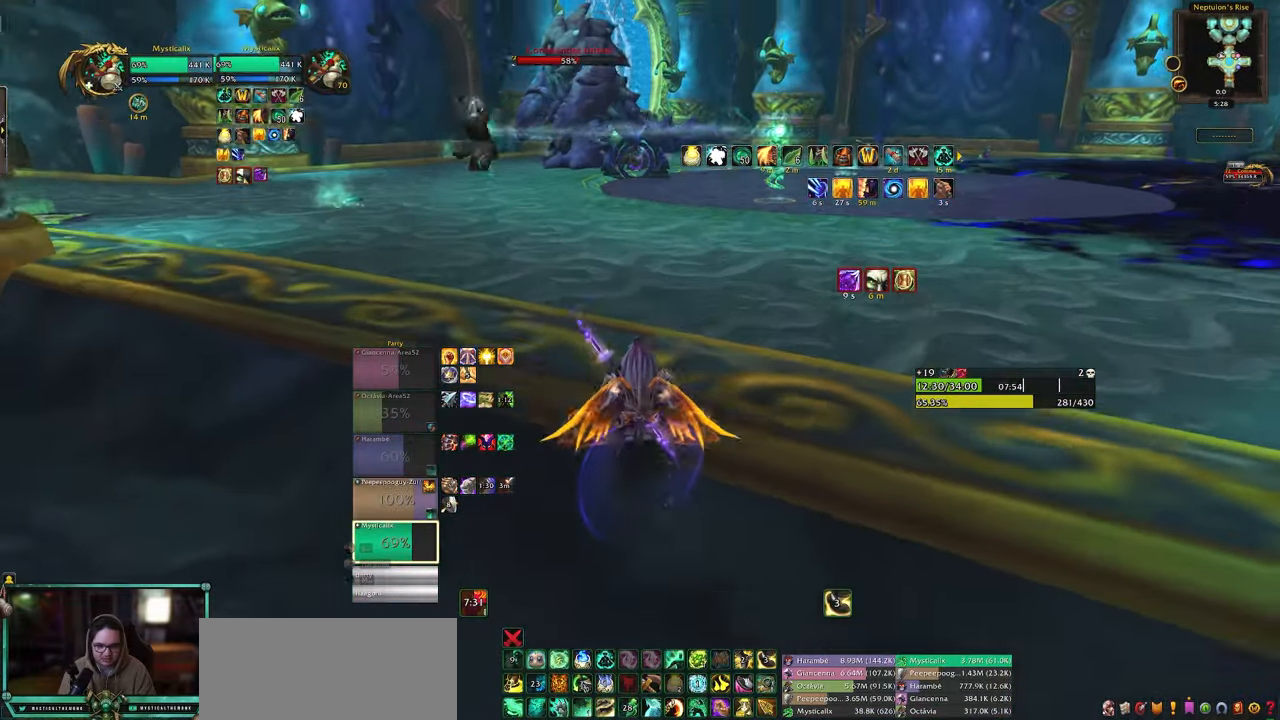
{"keys": ["4", "shift", "w"], "mouse": ["right"], "events": [[67, "space", "up"], [250, "shift", "down"], [400, "4", "down"]]}
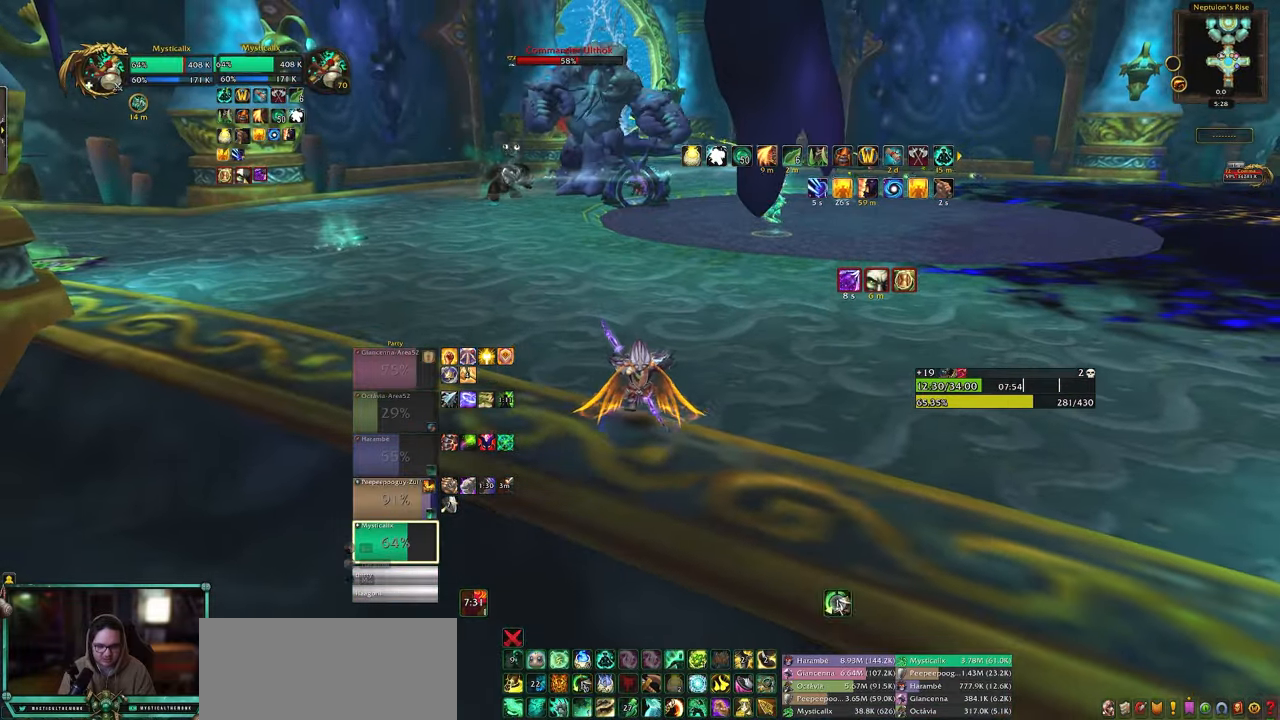
{"keys": ["w"], "mouse": [], "events": [[33, "4", "up"], [83, "4", "down"], [217, "4", "up"], [217, "mouse_right", "up"], [317, "shift", "up"]]}
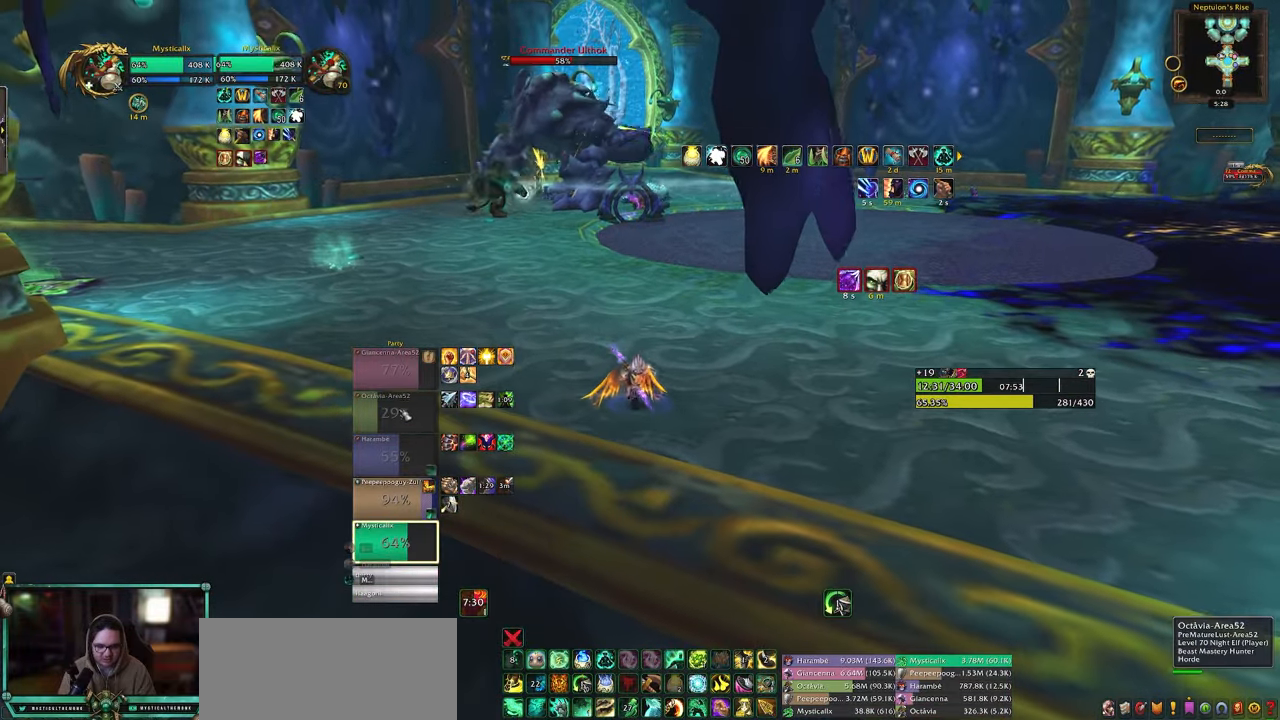
{"keys": ["w"], "mouse": [], "events": [[50, "mouse_left", "down"], [183, "mouse_left", "up"], [233, "4", "down"], [333, "4", "up"], [383, "4", "down"], [467, "4", "up"]]}
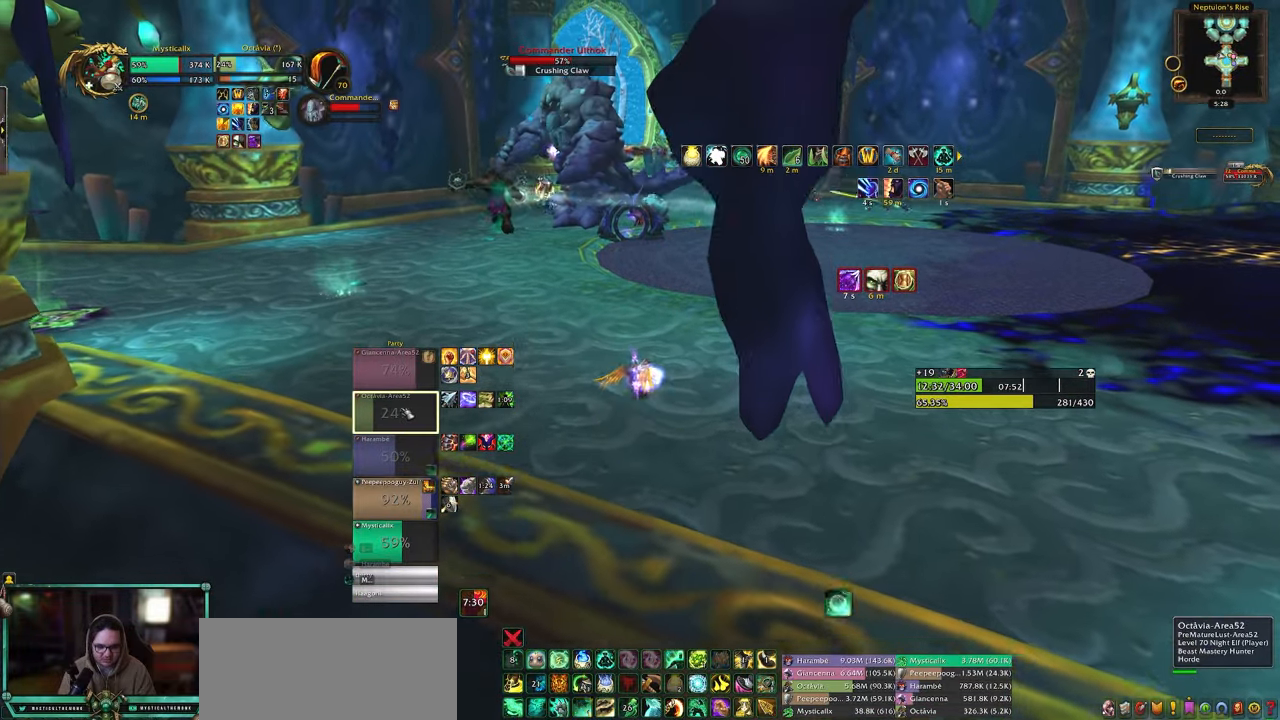
{"keys": ["w"], "mouse": ["left"], "events": [[17, "shift", "down"], [67, "4", "down"], [200, "4", "up"], [250, "4", "down"], [350, "4", "up"], [383, "shift", "up"], [433, "mouse_left", "down"]]}
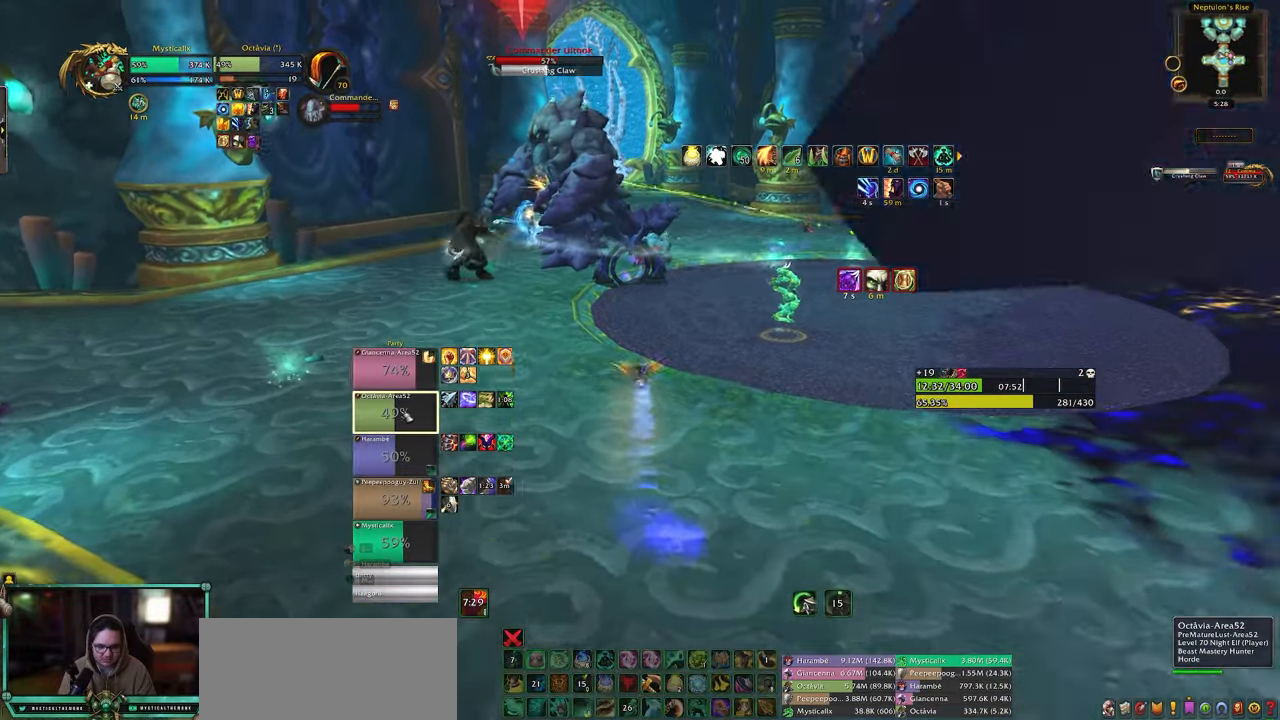
{"keys": ["a"], "mouse": [], "events": [[83, "mouse_left", "up"], [133, "a", "down"], [267, "shift", "down"], [367, "5", "down"], [450, "5", "up"], [450, "shift", "up"], [450, "w", "up"]]}
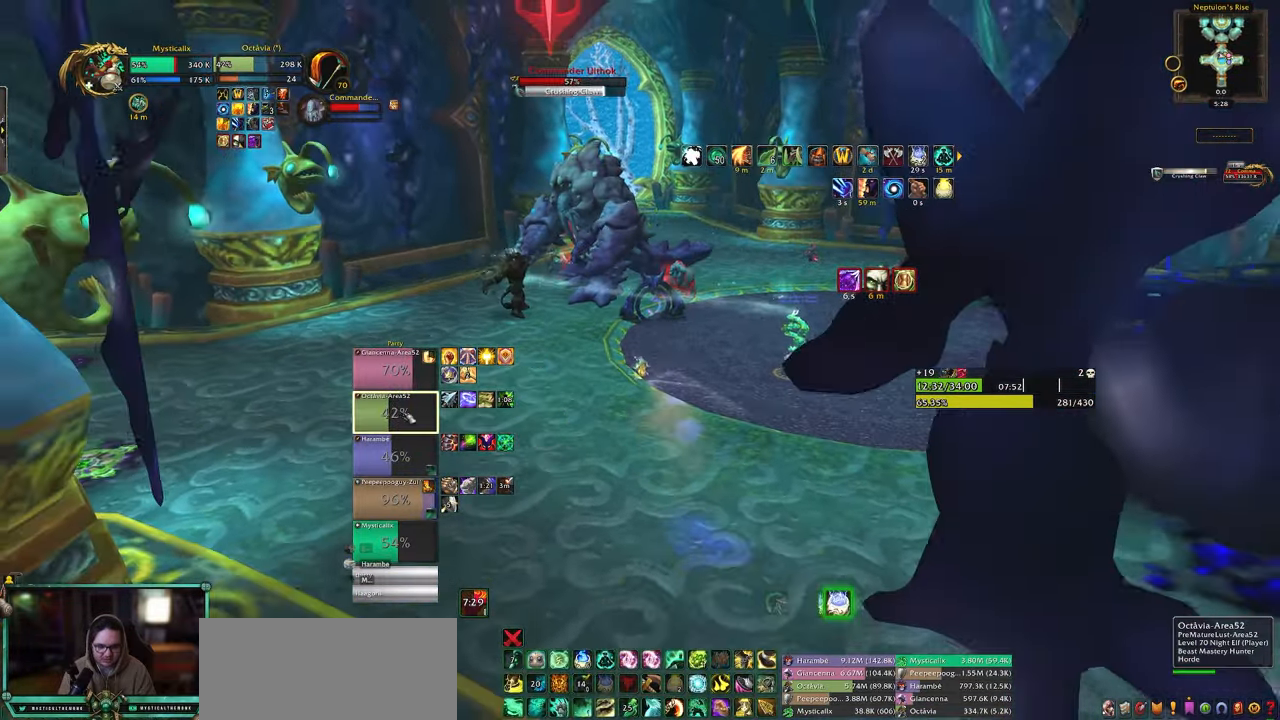
{"keys": [], "mouse": [], "events": [[50, "5", "down"], [150, "5", "up"], [183, "5", "down"], [333, "5", "up"], [467, "a", "up"]]}
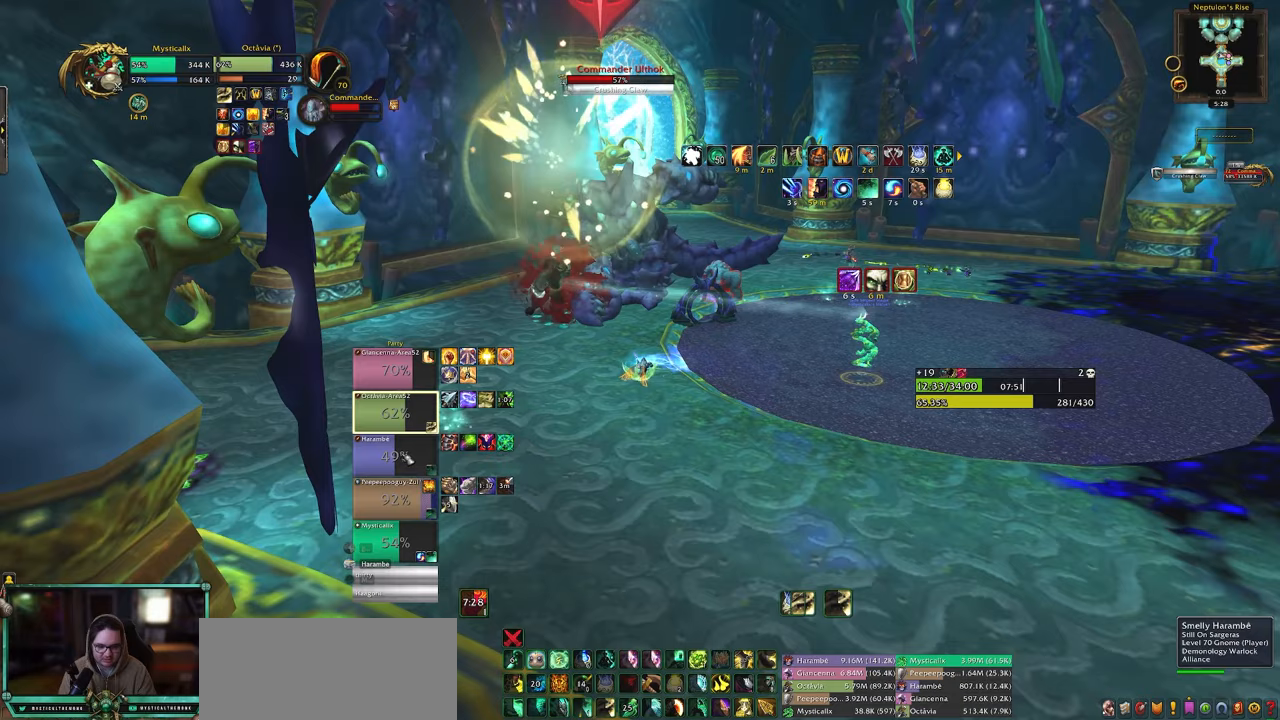
{"keys": ["shift"], "mouse": [], "events": [[17, "mouse_left", "down"], [167, "mouse_left", "up"], [250, "s", "down"], [433, "s", "up"], [433, "shift", "down"]]}
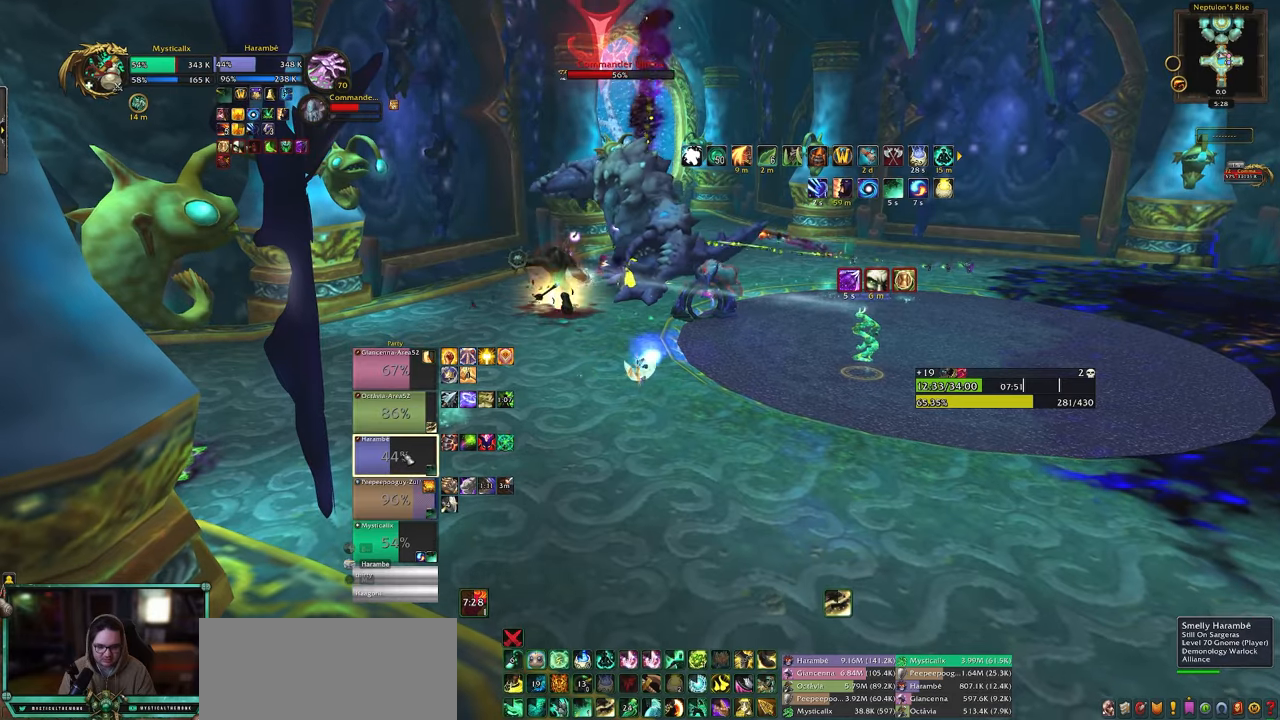
{"keys": ["c", "shift"], "mouse": [], "events": [[83, "c", "down"], [183, "c", "up"], [267, "c", "down"], [367, "c", "up"], [400, "c", "down"]]}
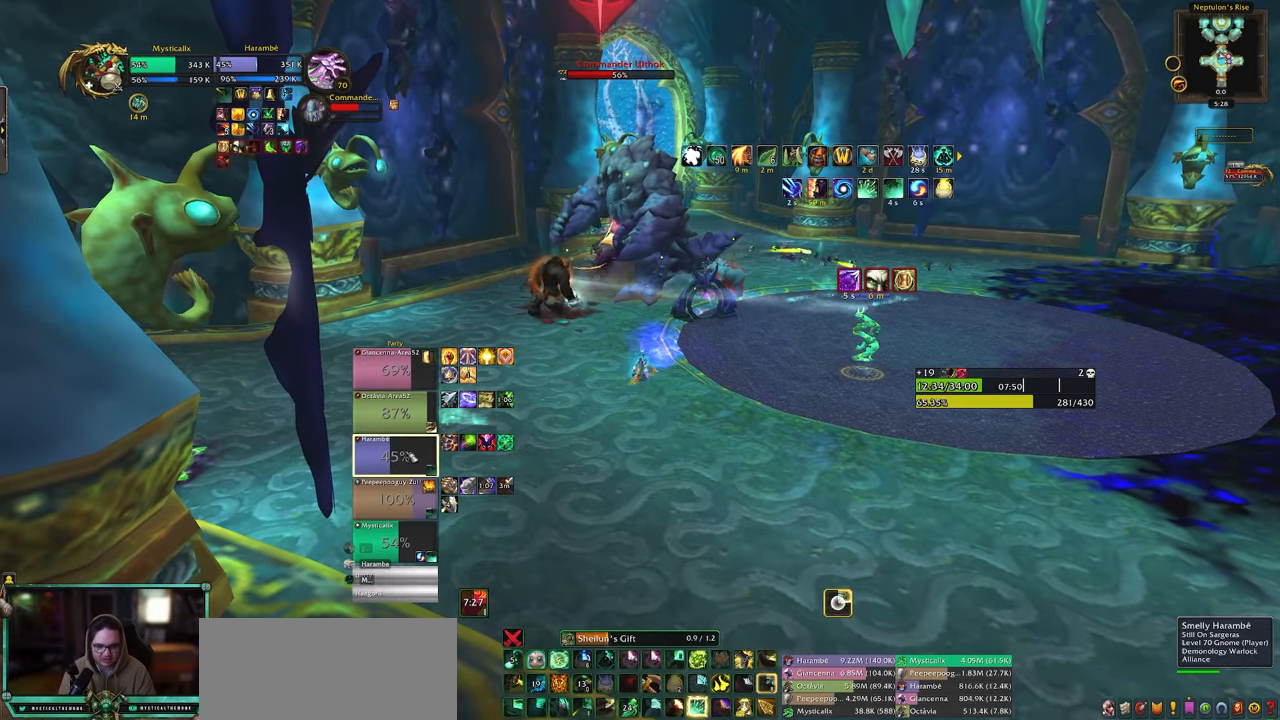
{"keys": [], "mouse": [], "events": [[50, "c", "up"], [100, "shift", "up"]]}
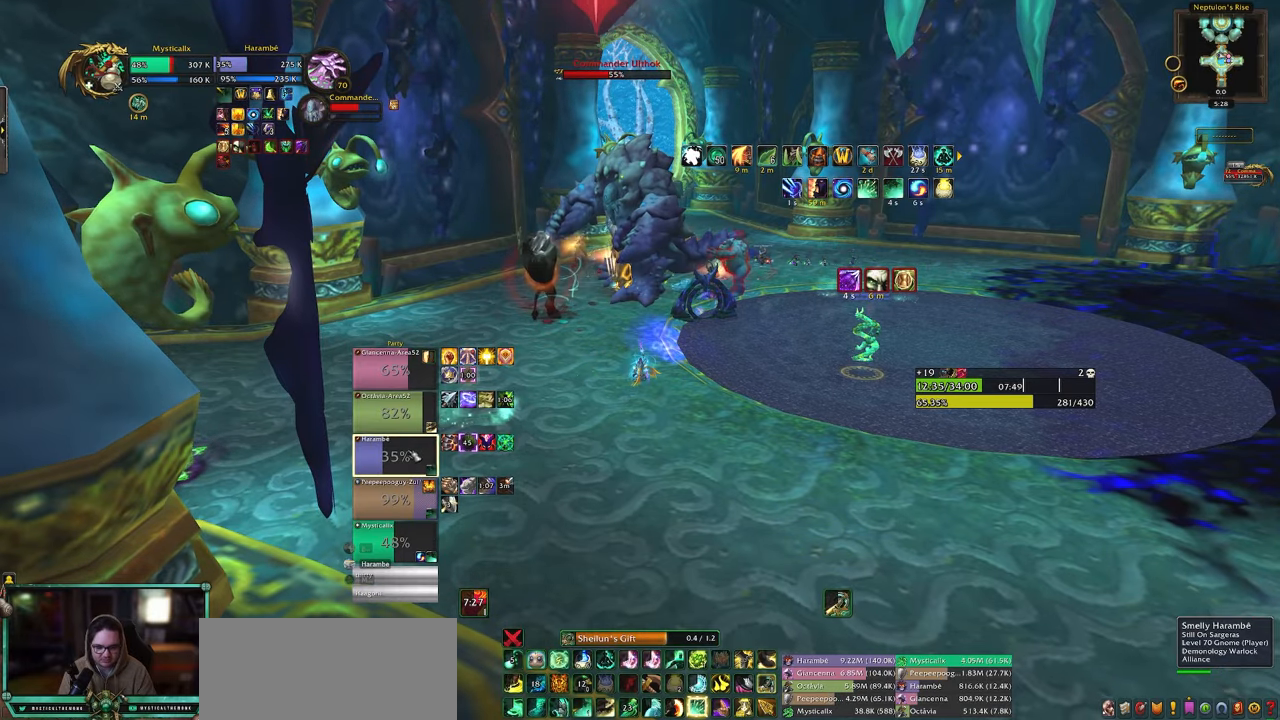
{"keys": [], "mouse": [], "events": [[200, "5", "down"], [300, "5", "up"], [350, "5", "down"], [433, "5", "up"]]}
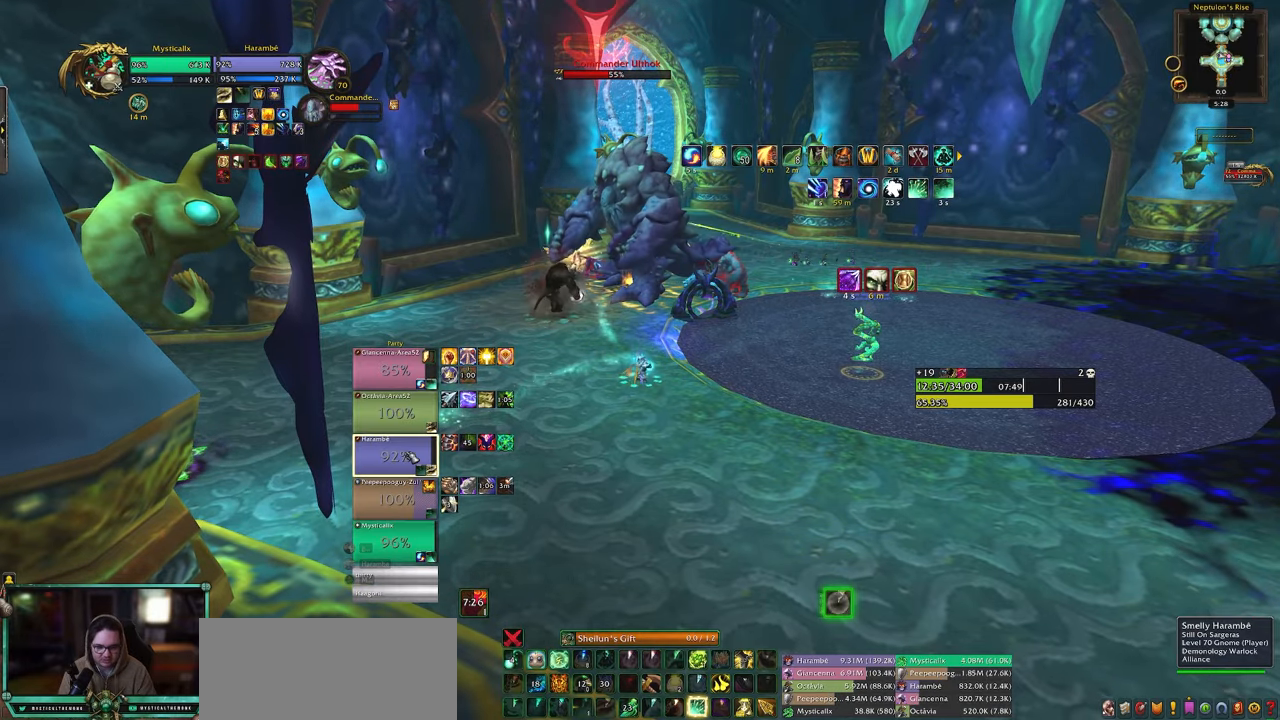
{"keys": ["s"], "mouse": [], "events": [[33, "5", "down"], [133, "5", "up"], [183, "5", "down"], [317, "5", "up"], [417, "s", "down"]]}
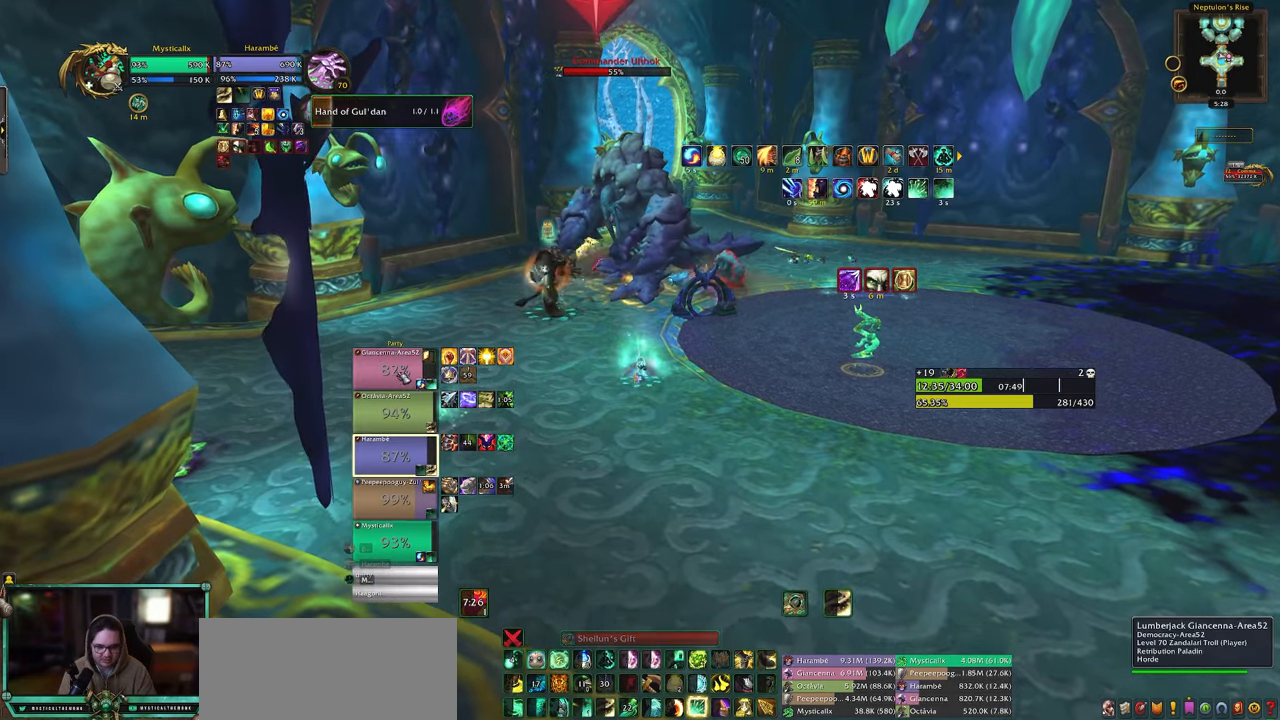
{"keys": ["4", "d", "s"], "mouse": [], "events": [[50, "mouse_left", "down"], [150, "mouse_left", "up"], [283, "4", "down"], [283, "d", "down"], [383, "4", "up"], [433, "4", "down"]]}
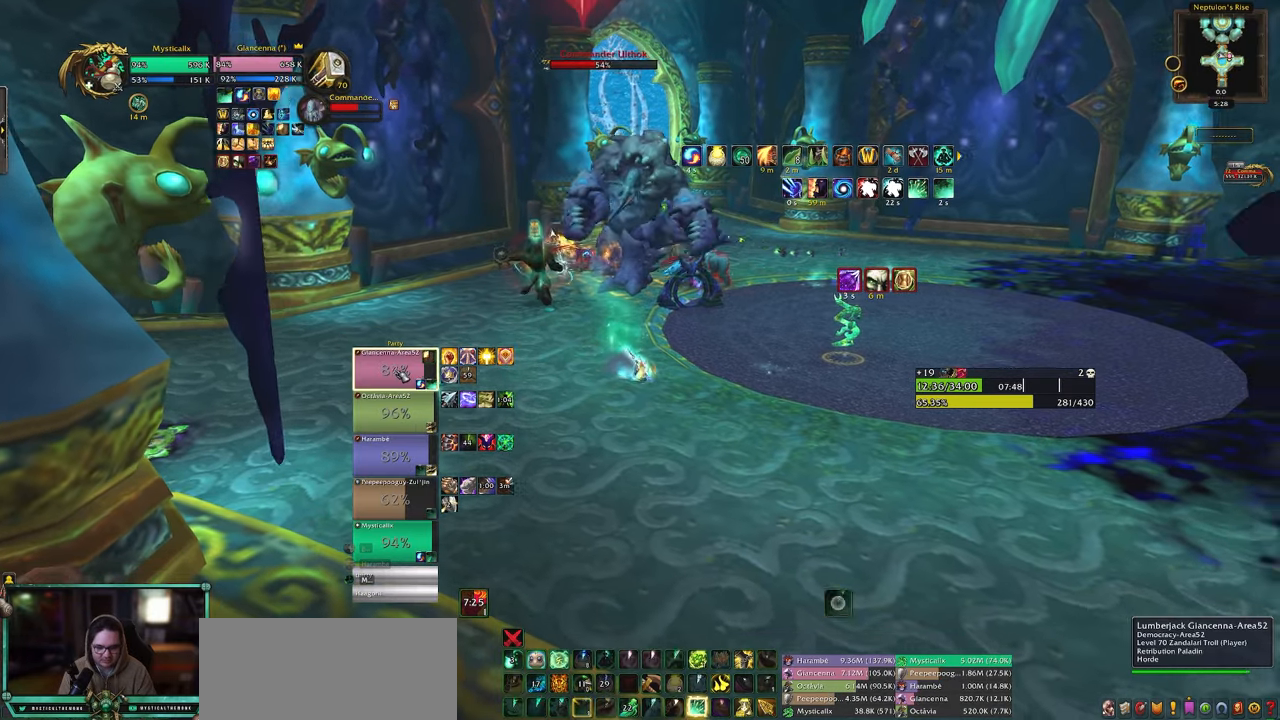
{"keys": ["s"], "mouse": ["left"], "events": [[17, "4", "up"], [17, "s", "up"], [67, "4", "down"], [200, "4", "up"], [200, "d", "up"], [250, "4", "down"], [300, "s", "down"], [350, "4", "up"], [483, "mouse_left", "down"]]}
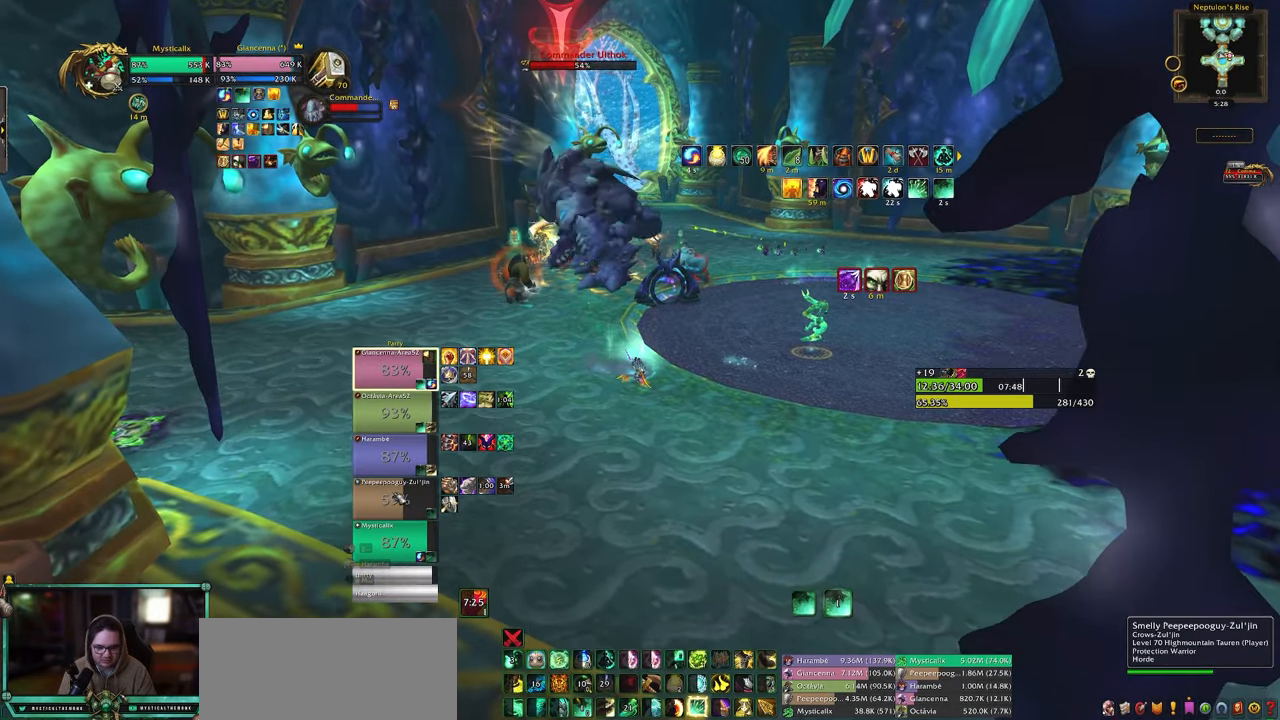
{"keys": ["1"], "mouse": [], "events": [[133, "mouse_left", "up"], [217, "s", "up"], [367, "1", "down"], [450, "1", "up"], [500, "1", "down"]]}
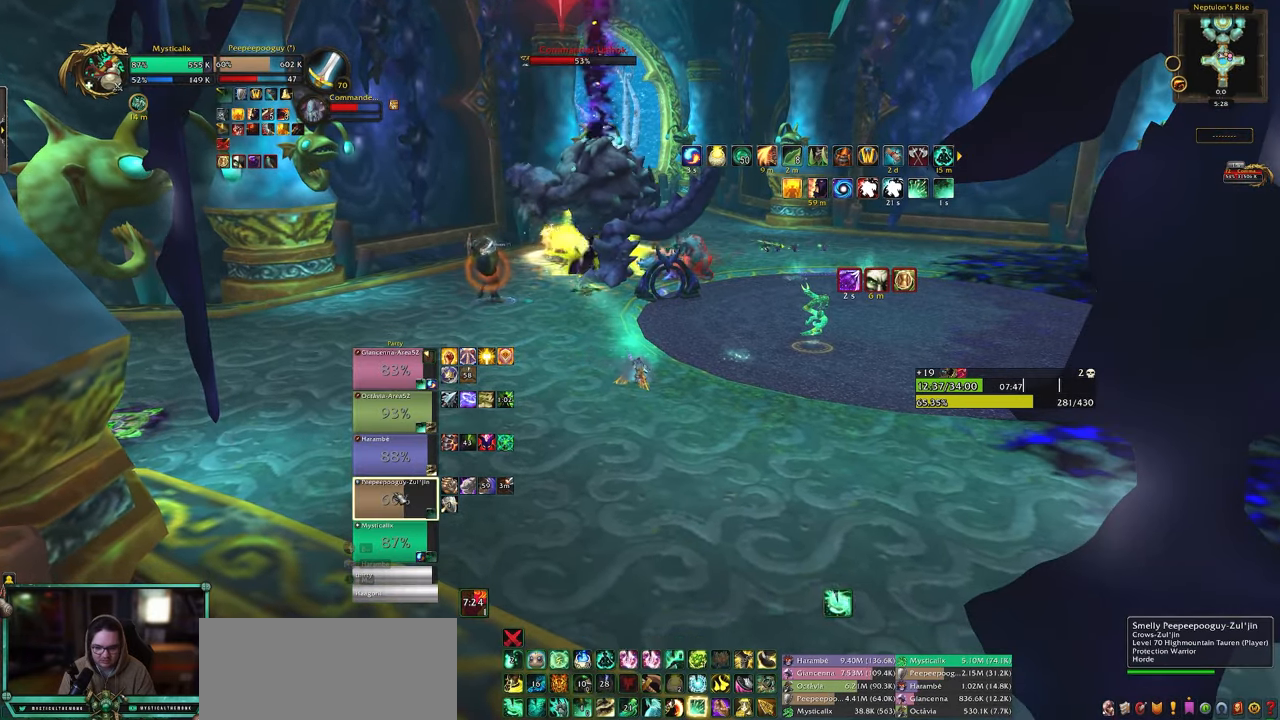
{"keys": ["1"], "mouse": [], "events": [[100, "1", "up"], [150, "1", "down"], [233, "1", "up"], [283, "1", "down"], [383, "1", "up"], [417, "1", "down"]]}
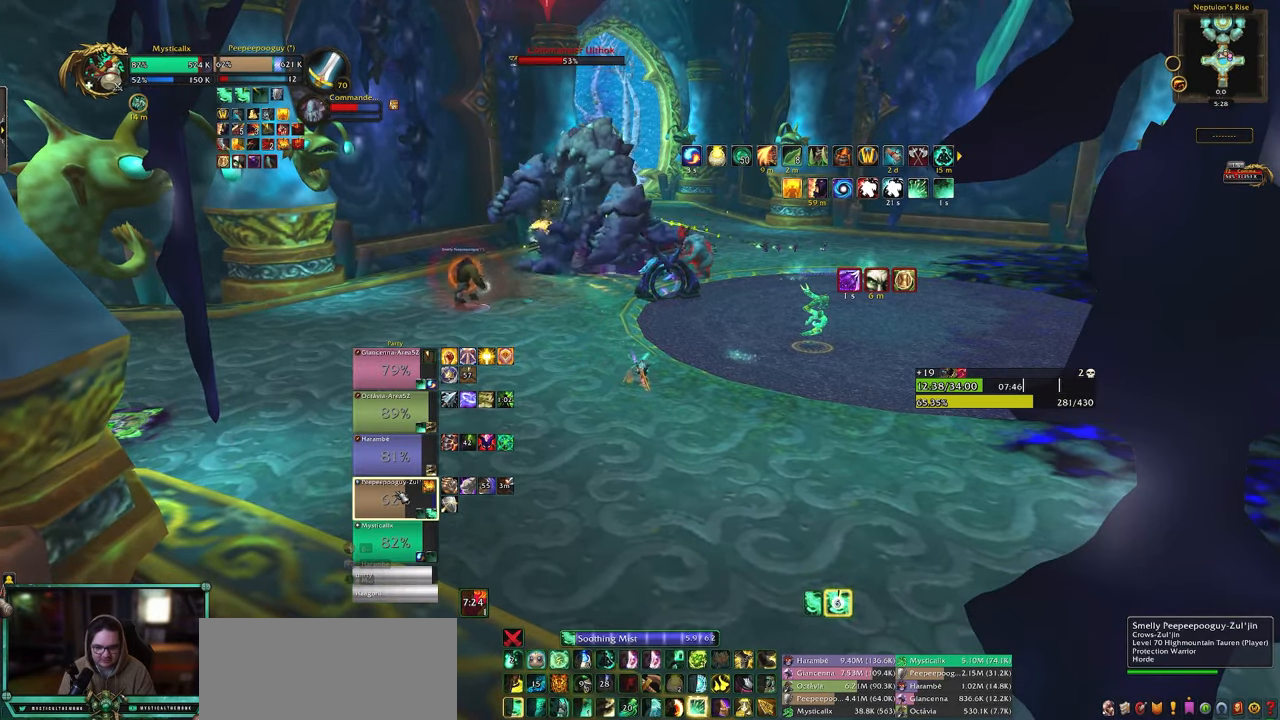
{"keys": [], "mouse": [], "events": [[17, "1", "up"], [200, "5", "down"], [300, "5", "up"], [383, "5", "down"], [483, "5", "up"]]}
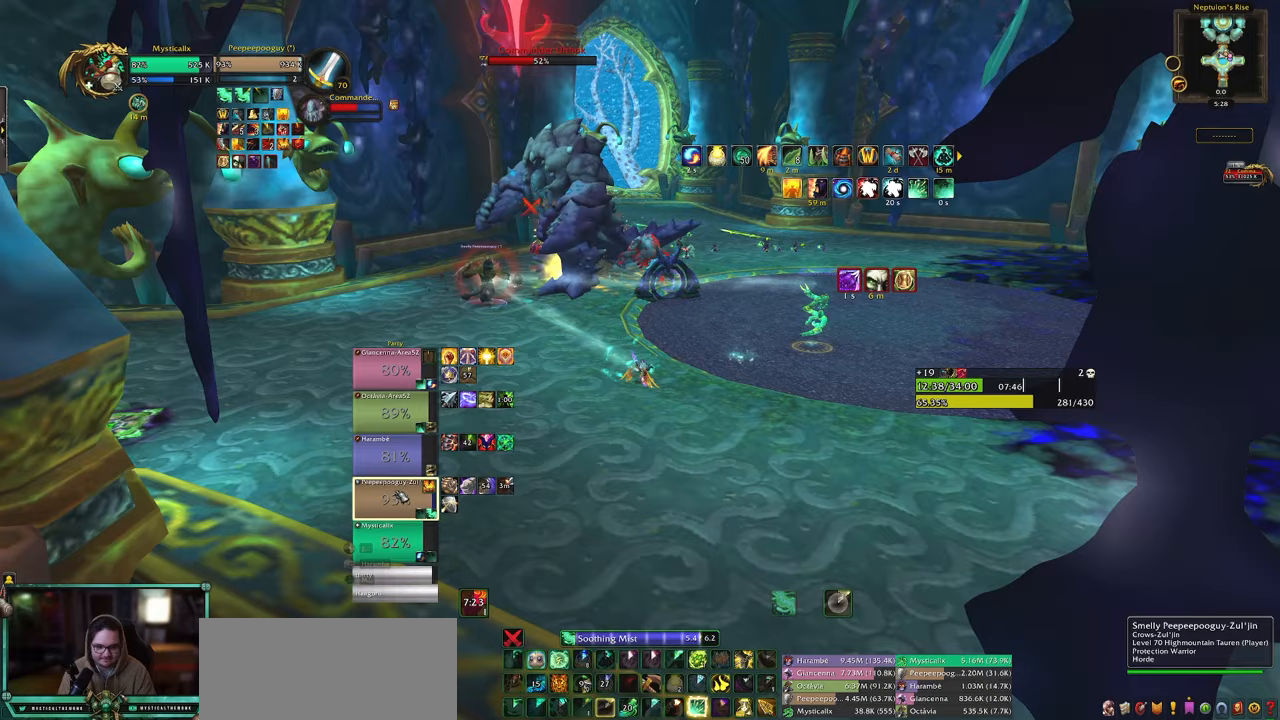
{"keys": [], "mouse": [], "events": [[33, "5", "down"], [167, "5", "up"]]}
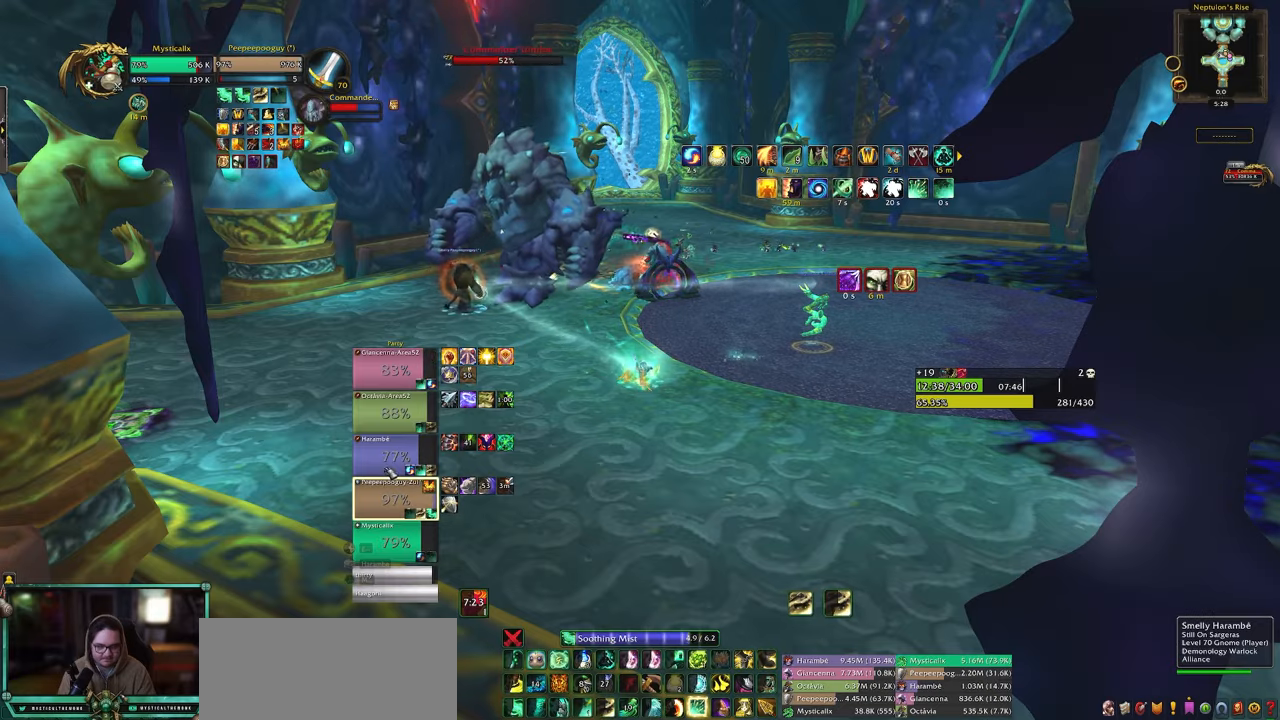
{"keys": ["9", "shift"], "mouse": [], "events": [[150, "mouse_left", "down"], [283, "mouse_left", "up"], [333, "shift", "down"], [383, "9", "down"]]}
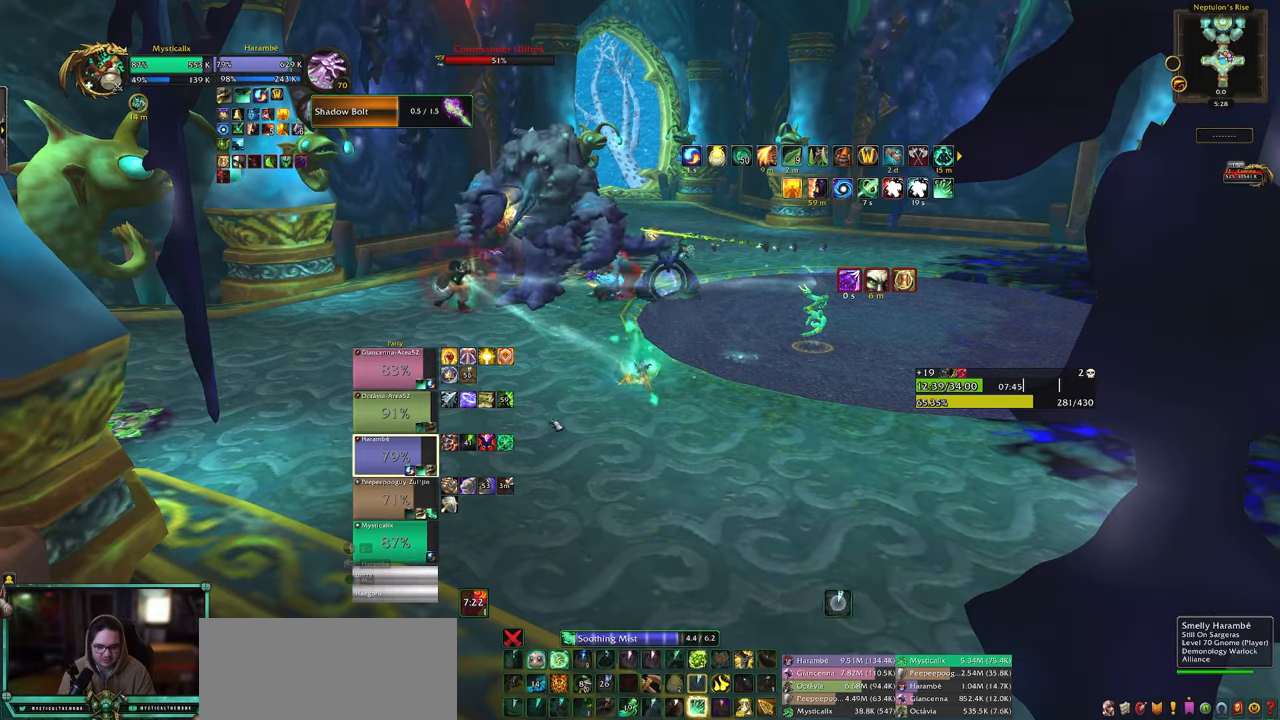
{"keys": [], "mouse": ["right"], "events": [[17, "9", "up"], [67, "9", "down"], [167, "9", "up"], [217, "9", "down"], [350, "9", "up"], [350, "shift", "up"], [483, "mouse_right", "down"]]}
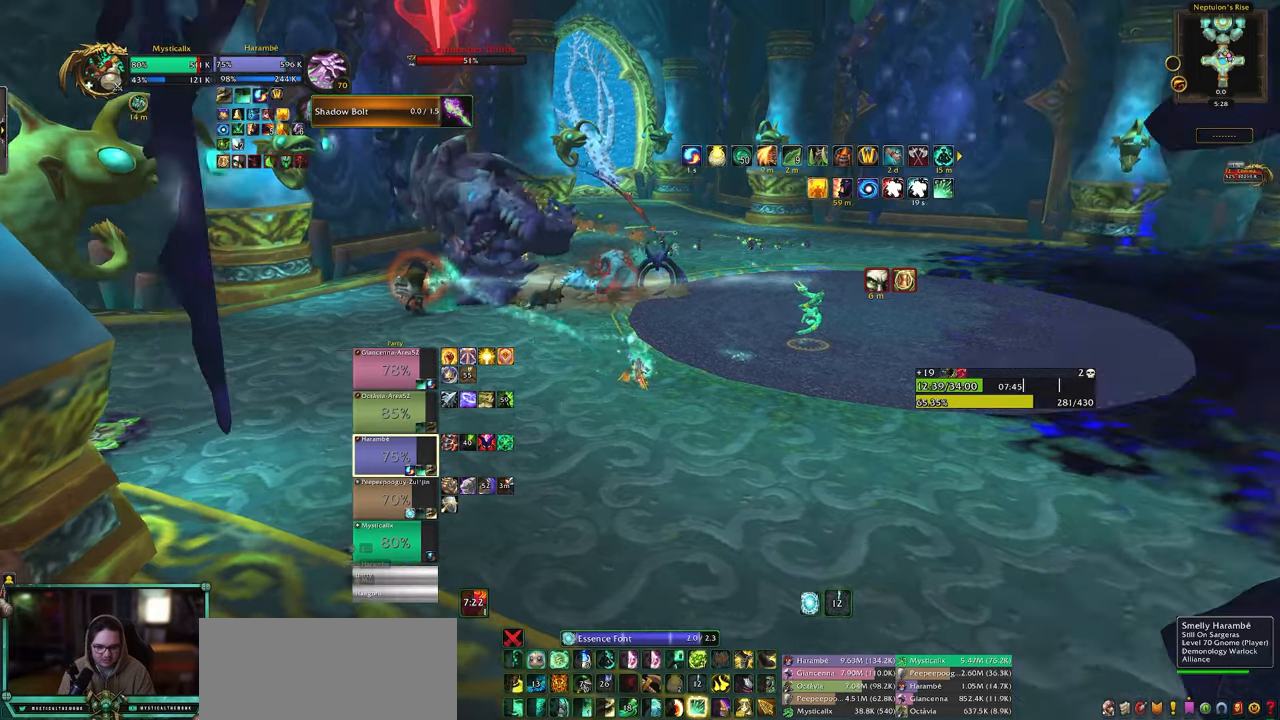
{"keys": ["d"], "mouse": [], "events": [[83, "d", "down"], [167, "mouse_right", "up"]]}
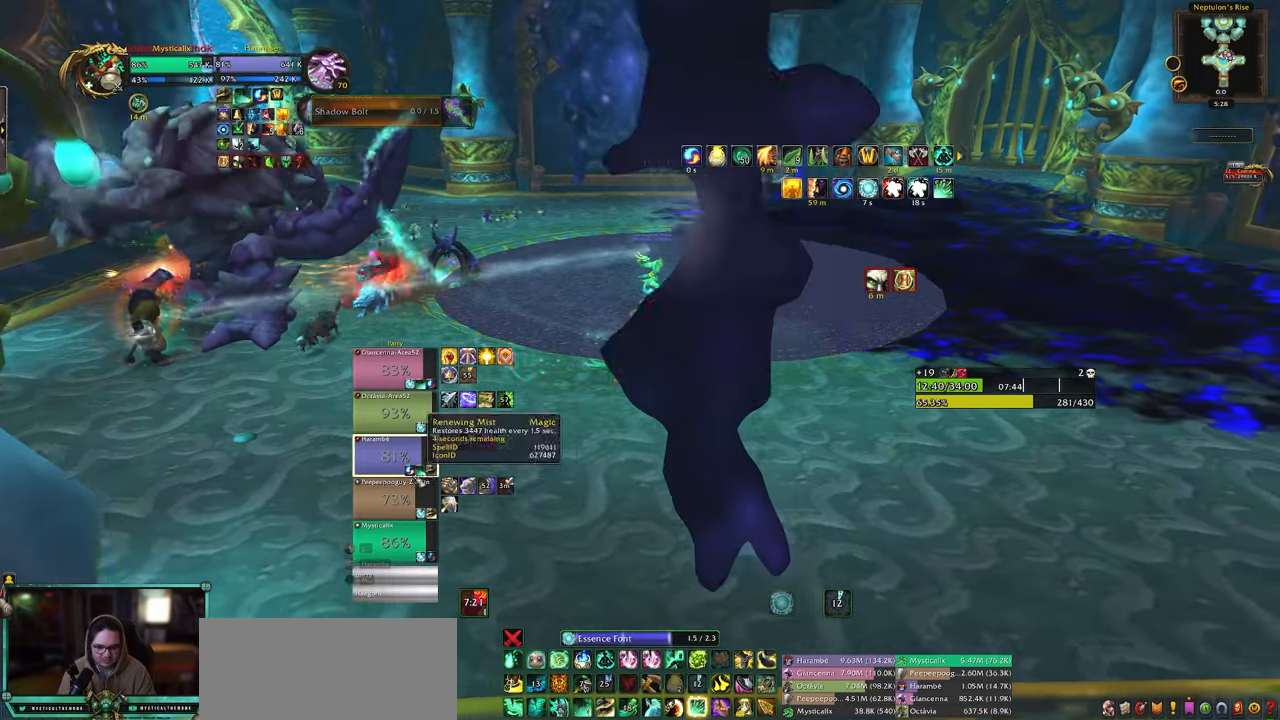
{"keys": ["4", "s"], "mouse": [], "events": [[133, "mouse_left", "down"], [133, "s", "down"], [283, "d", "up"], [283, "mouse_left", "up"], [333, "4", "down"], [433, "4", "up"], [467, "4", "down"]]}
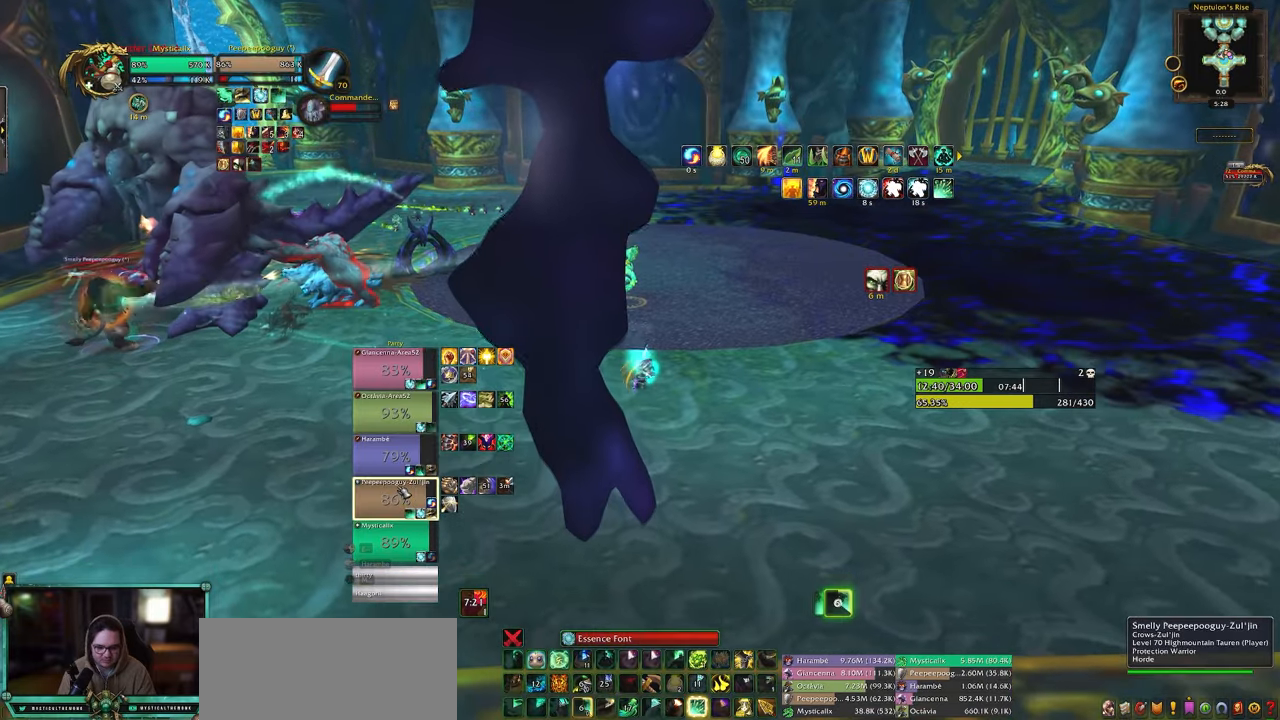
{"keys": ["d"], "mouse": [], "events": [[67, "4", "up"], [67, "d", "down"], [200, "mouse_left", "down"], [200, "s", "up"], [350, "mouse_left", "up"]]}
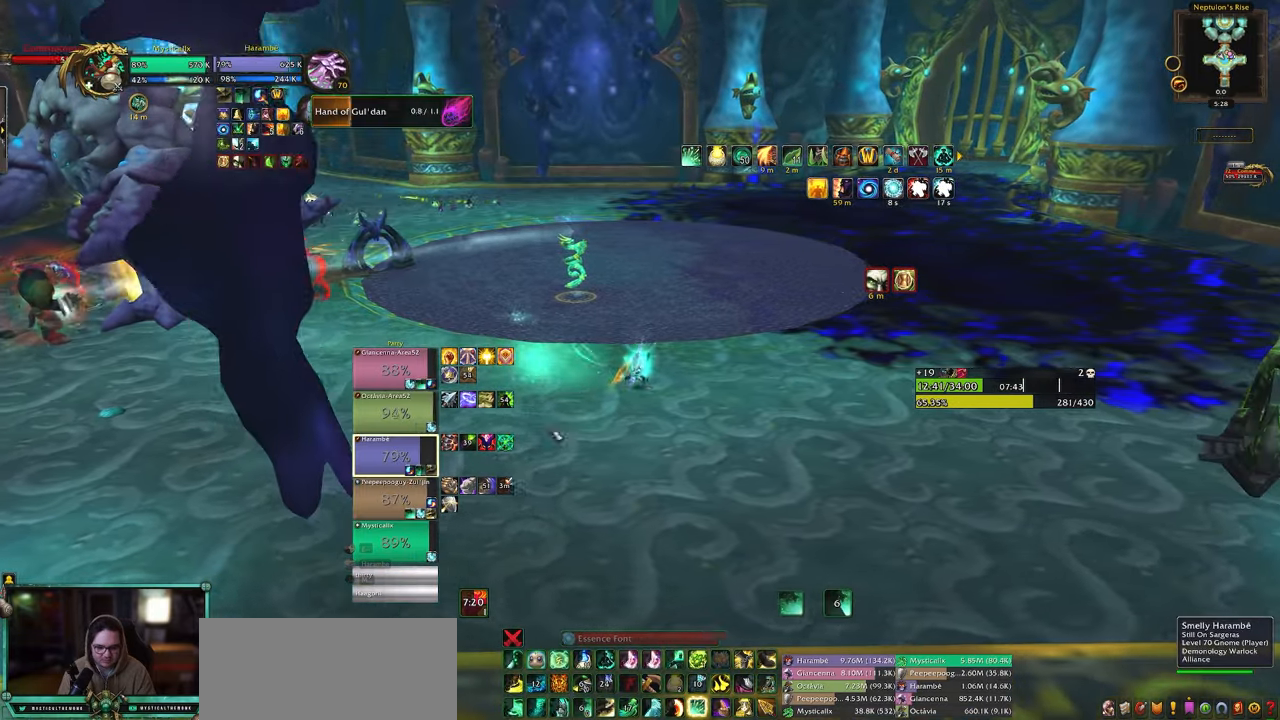
{"keys": ["9"], "mouse": [], "events": [[33, "d", "up"], [133, "a", "down"], [133, "mouse_right", "down"], [267, "w", "down"], [367, "a", "up"], [367, "mouse_right", "up"], [367, "w", "up"], [450, "9", "down"]]}
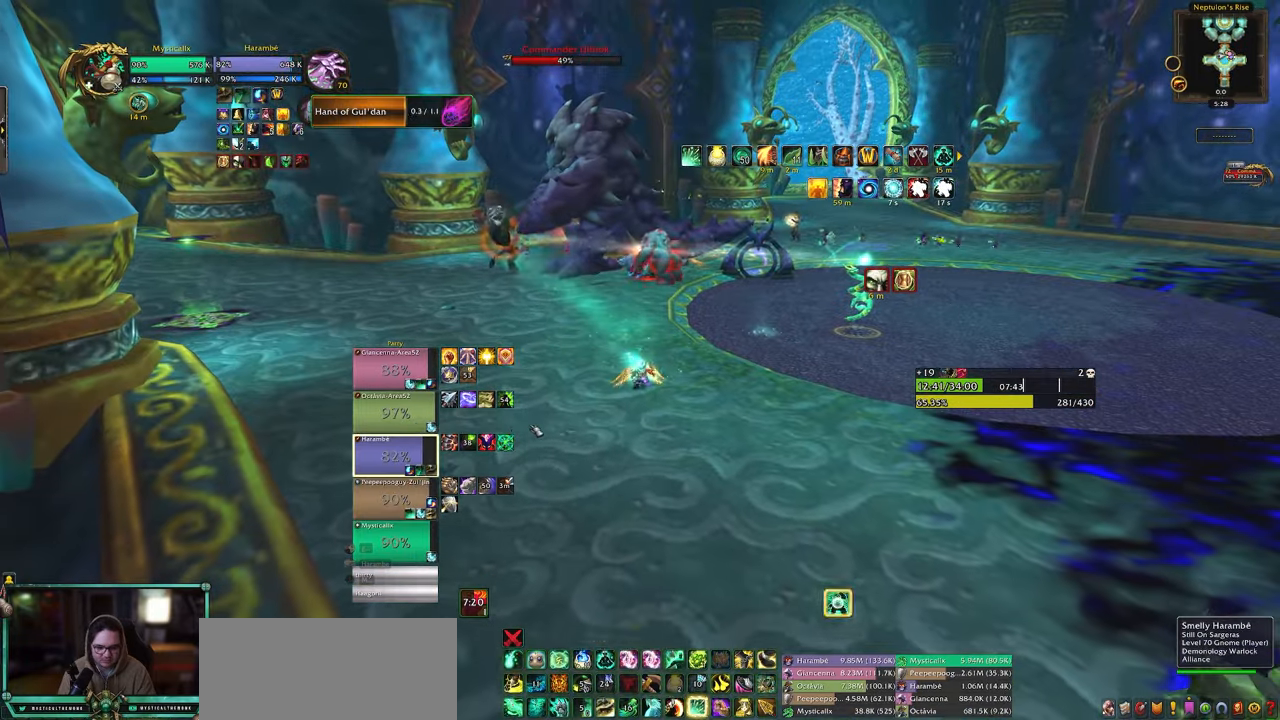
{"keys": [], "mouse": [], "events": [[50, "9", "up"], [100, "9", "down"], [183, "9", "up"], [283, "9", "down"], [383, "9", "up"]]}
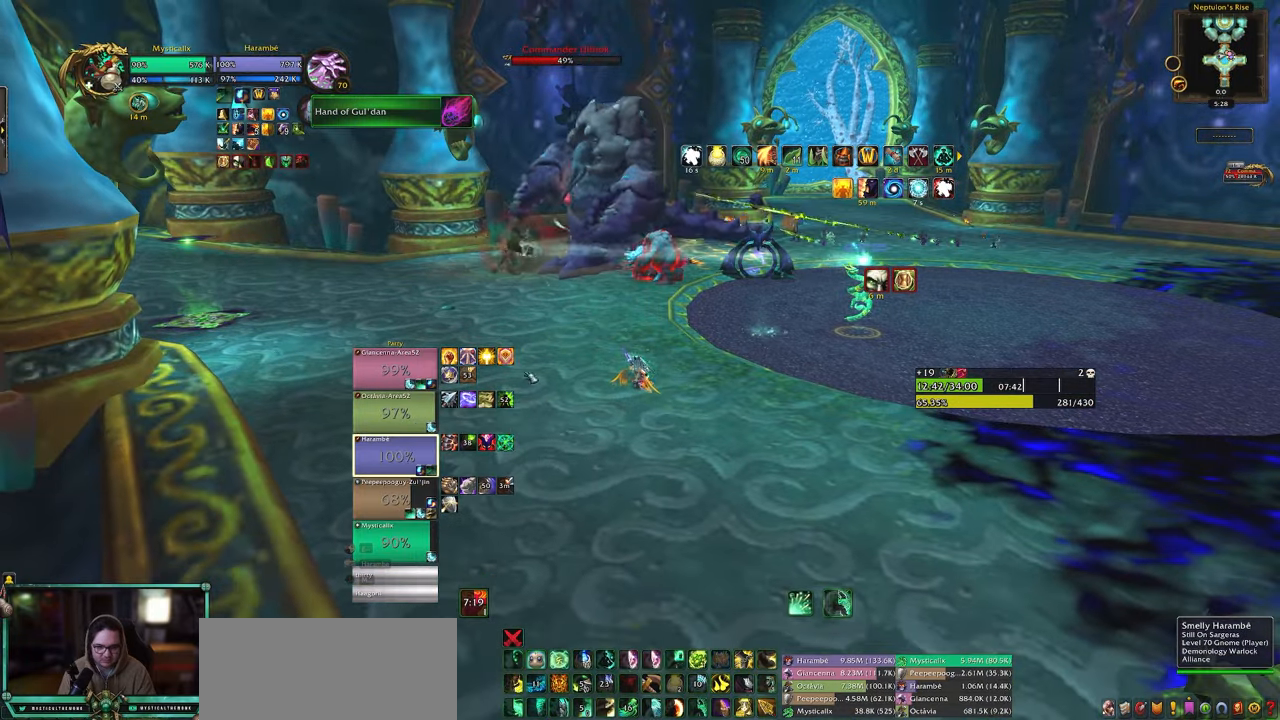
{"keys": ["a"], "mouse": [], "events": [[67, "d", "down"], [300, "d", "up"], [350, "a", "down"]]}
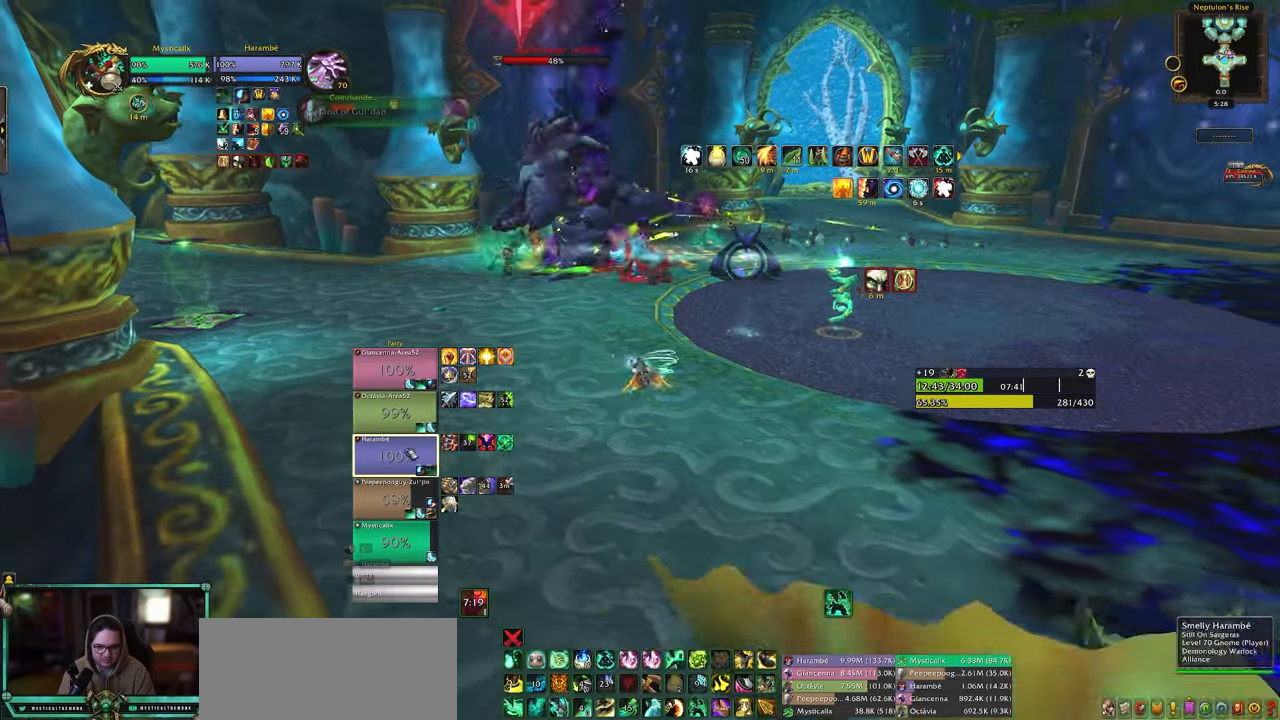
{"keys": ["e"], "mouse": [], "events": [[33, "a", "up"], [133, "mouse_left", "down"], [267, "mouse_left", "up"], [317, "e", "down"], [400, "e", "up"], [450, "e", "down"]]}
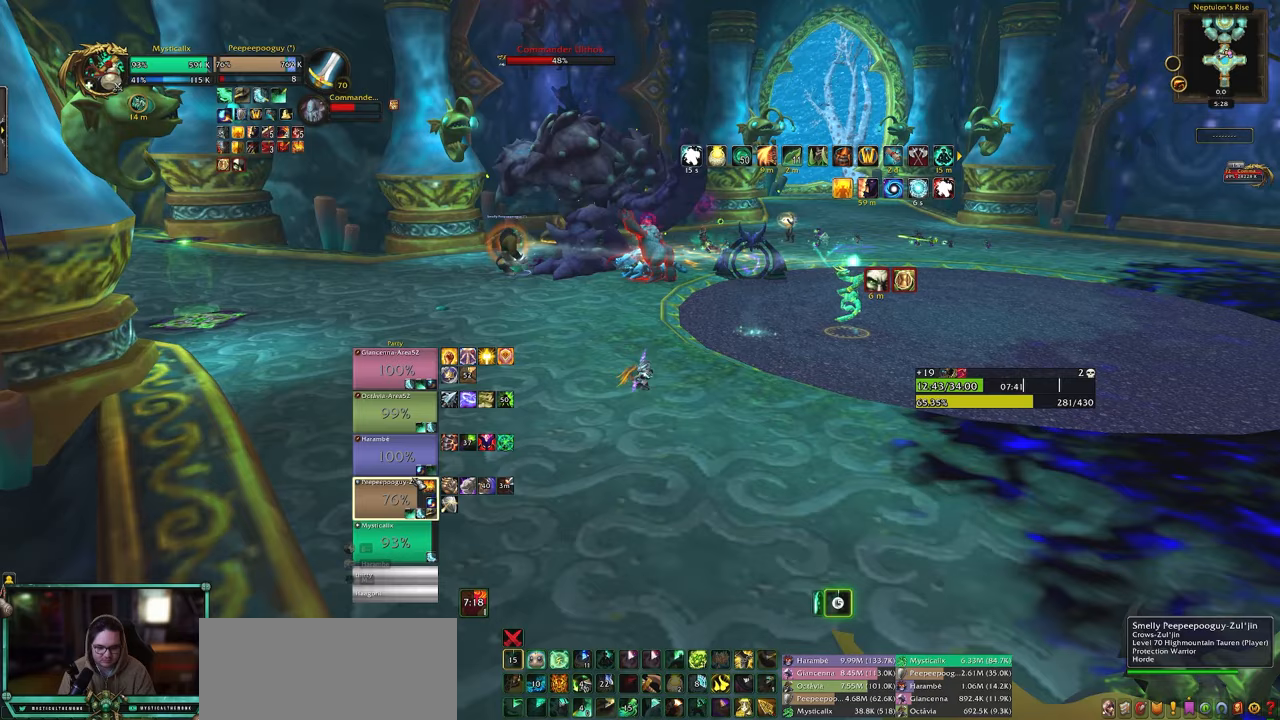
{"keys": ["d"], "mouse": [], "events": [[50, "e", "up"], [100, "e", "down"], [183, "e", "up"], [333, "d", "down"]]}
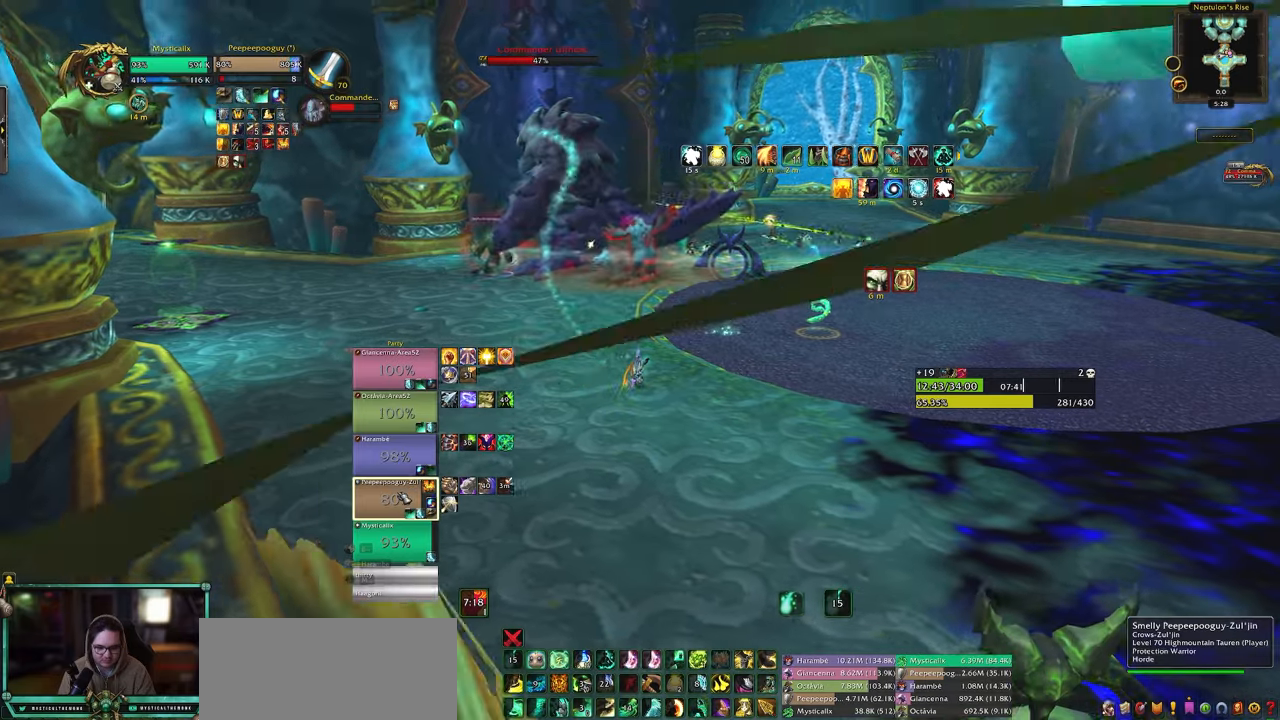
{"keys": ["1"], "mouse": [], "events": [[17, "mouse_left", "down"], [167, "d", "up"], [167, "mouse_left", "up"], [300, "1", "down"], [433, "1", "up"], [483, "1", "down"]]}
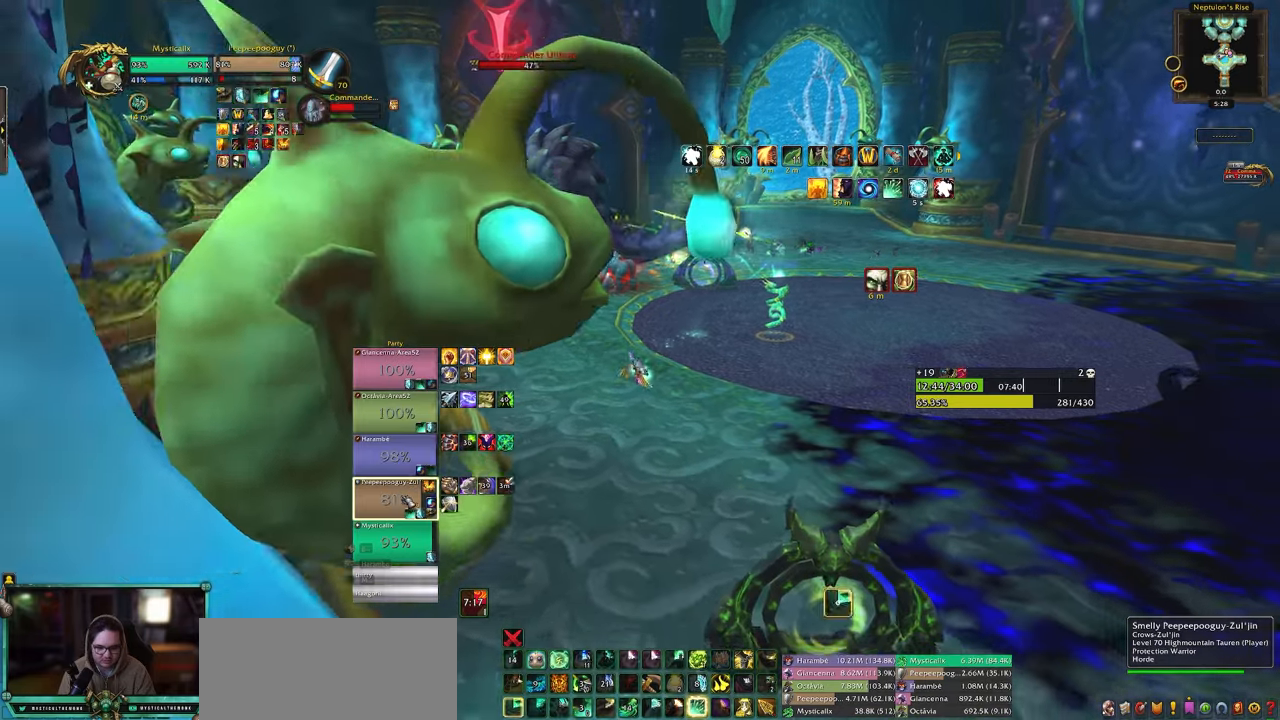
{"keys": ["e", "shift"], "mouse": ["right"], "events": [[133, "1", "up"], [367, "mouse_right", "down"], [417, "shift", "down"], [500, "e", "down"]]}
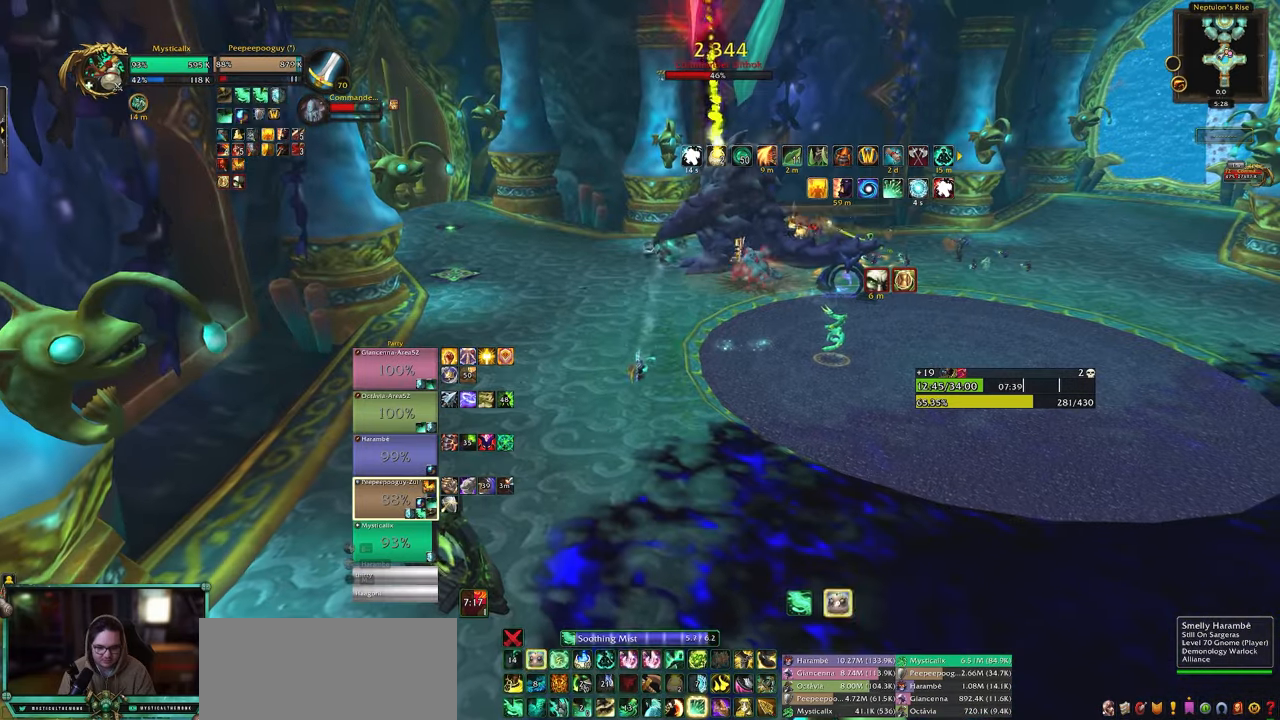
{"keys": [], "mouse": [], "events": [[100, "e", "up"], [100, "mouse_right", "up"], [150, "e", "down"], [233, "e", "up"], [283, "e", "down"], [383, "shift", "up"], [433, "e", "up"]]}